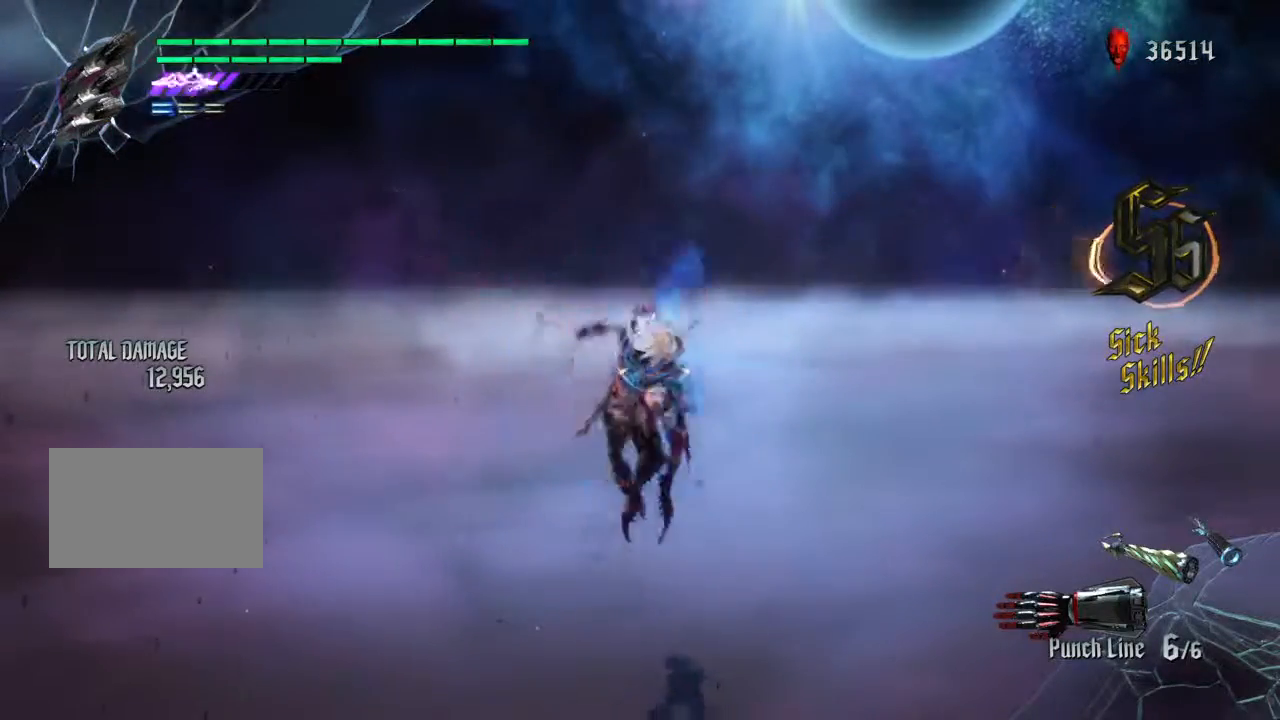
Gameplay with a controller (PlayStation layout); each line is a JSON object with the inputs held at the frame after it. "events" lists button and stick changes between this image and that frame as [ms after this image, input, new state], when the widget could be followed in between. Not read: L3 R1 R2 R3.
{"buttons": ["SQUARE"], "left_stick": "center", "right_stick": "center", "events": [[234, "SQUARE", "up"], [267, "left_stick", "center"], [300, "SQUARE", "down"], [401, "SQUARE", "up"], [467, "SQUARE", "down"]]}
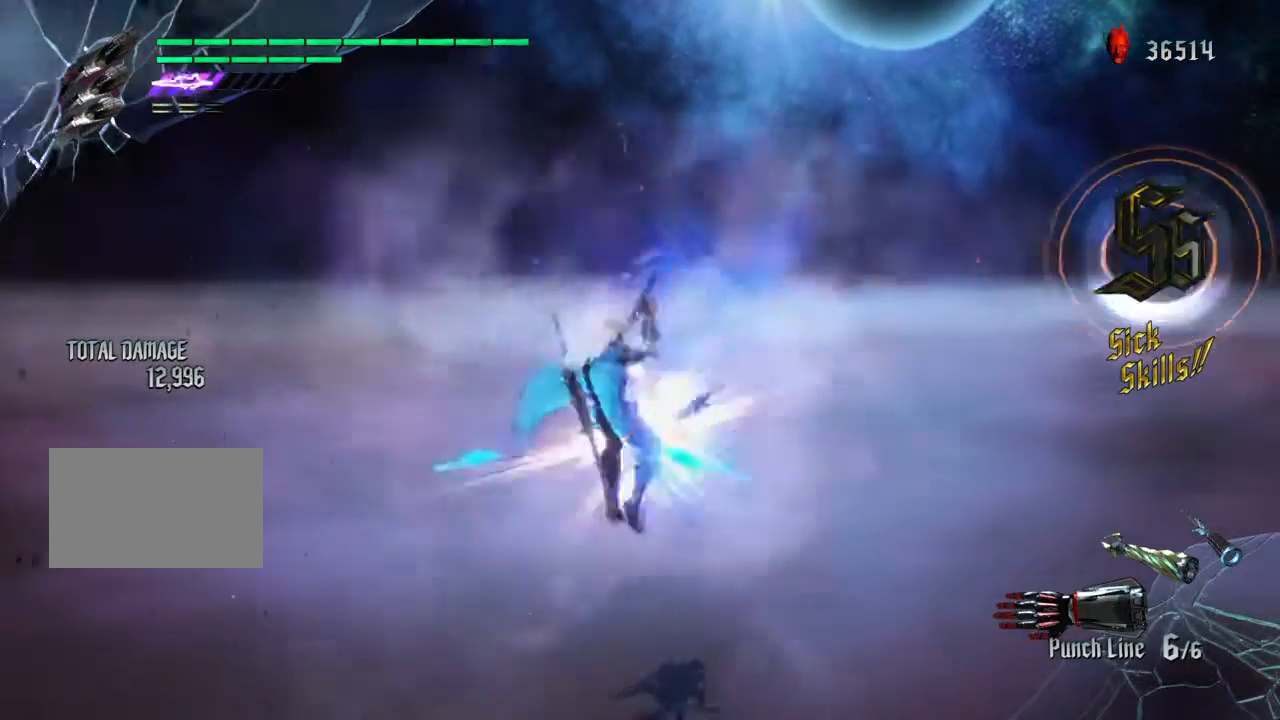
{"buttons": ["SQUARE"], "left_stick": "up", "right_stick": "center", "events": [[100, "SQUARE", "up"], [133, "SQUARE", "down"], [267, "SQUARE", "up"], [333, "SQUARE", "down"], [333, "left_stick", "up"], [433, "SQUARE", "up"], [500, "SQUARE", "down"]]}
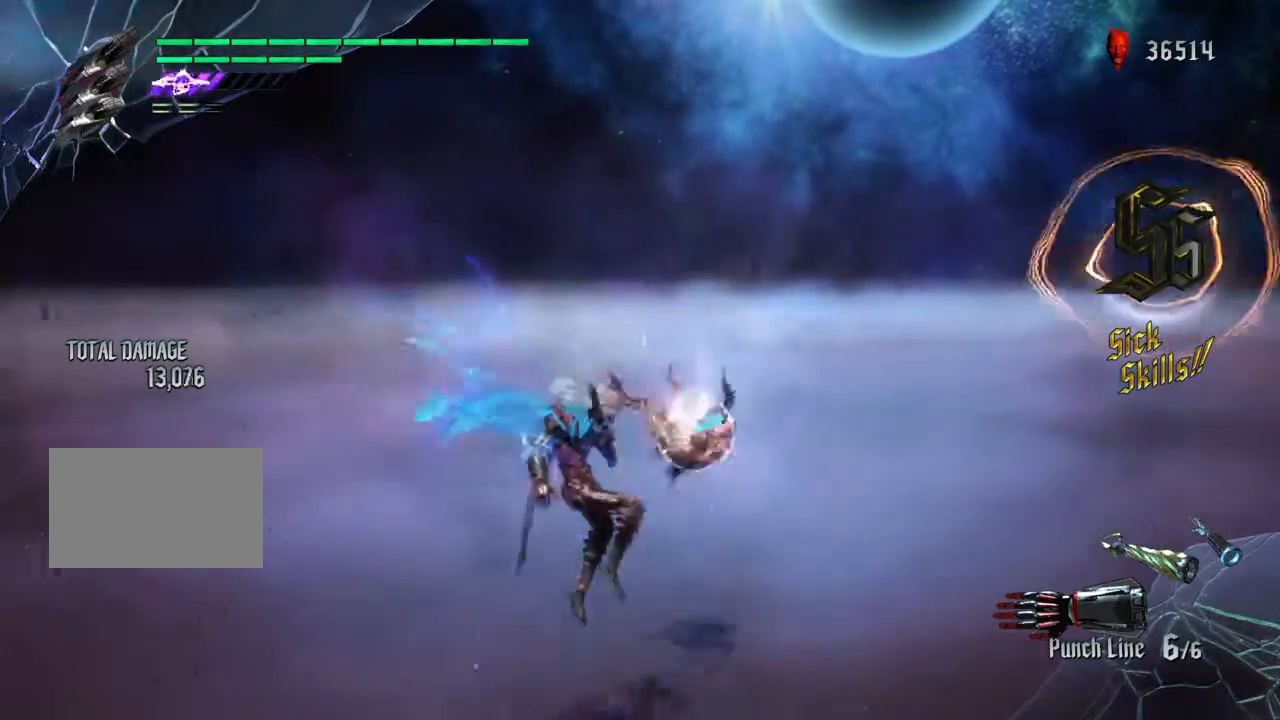
{"buttons": ["SQUARE"], "left_stick": "up", "right_stick": "center", "events": [[100, "SQUARE", "up"], [167, "SQUARE", "down"], [267, "SQUARE", "up"], [334, "SQUARE", "down"], [434, "SQUARE", "up"], [501, "SQUARE", "down"]]}
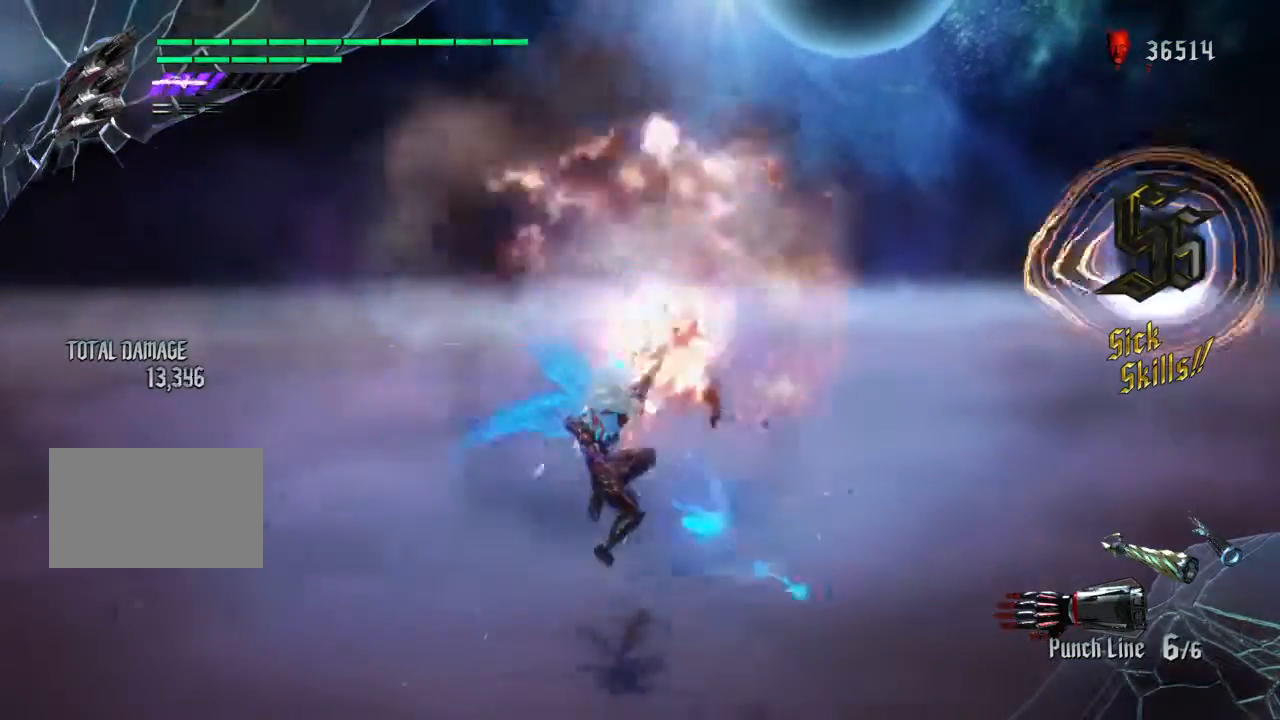
{"buttons": [], "left_stick": "up", "right_stick": "center", "events": [[133, "SQUARE", "up"], [166, "SQUARE", "down"], [300, "SQUARE", "up"], [367, "SQUARE", "down"], [467, "SQUARE", "up"]]}
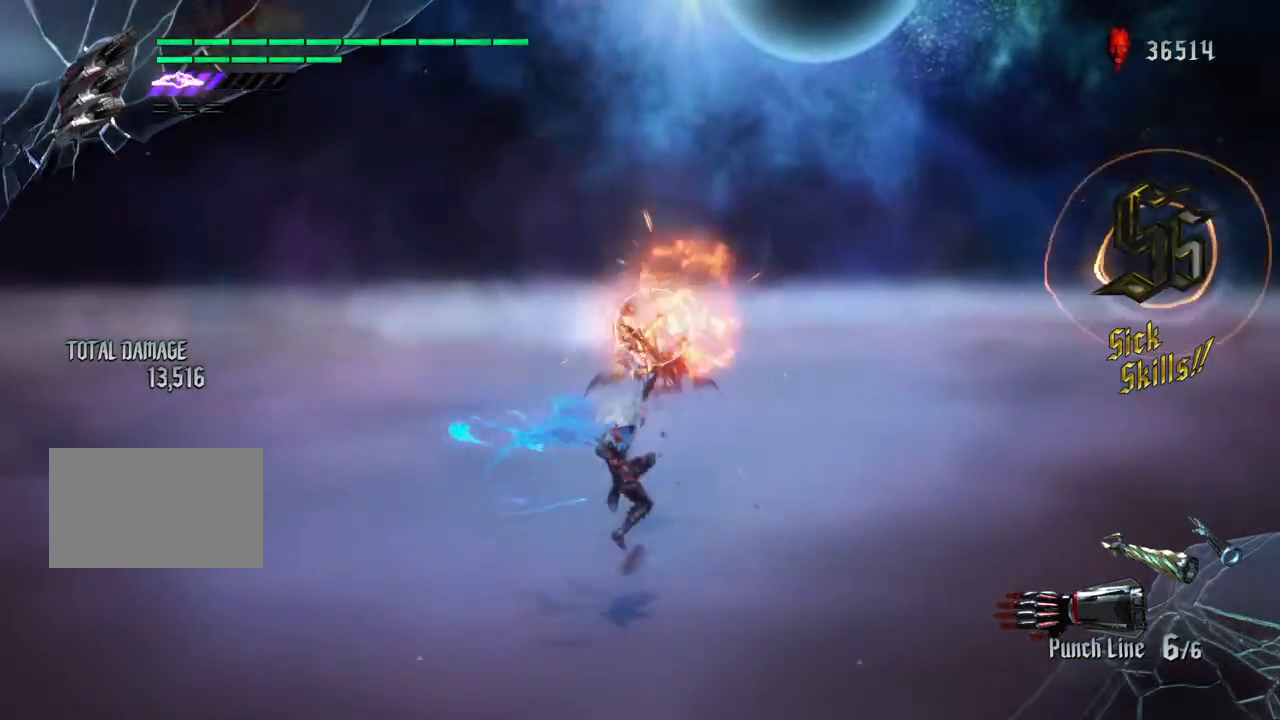
{"buttons": [], "left_stick": "up", "right_stick": "center", "events": [[134, "CIRCLE", "down"], [267, "CIRCLE", "up"]]}
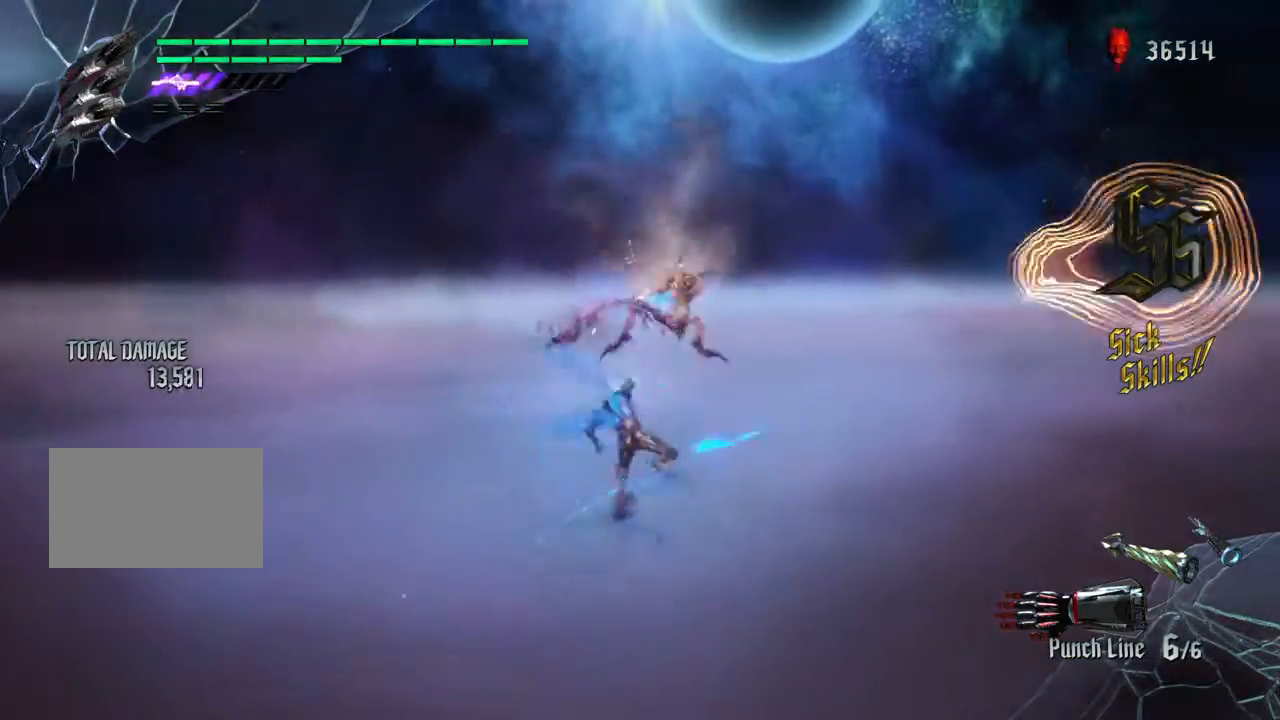
{"buttons": [], "left_stick": "up", "right_stick": "center", "events": []}
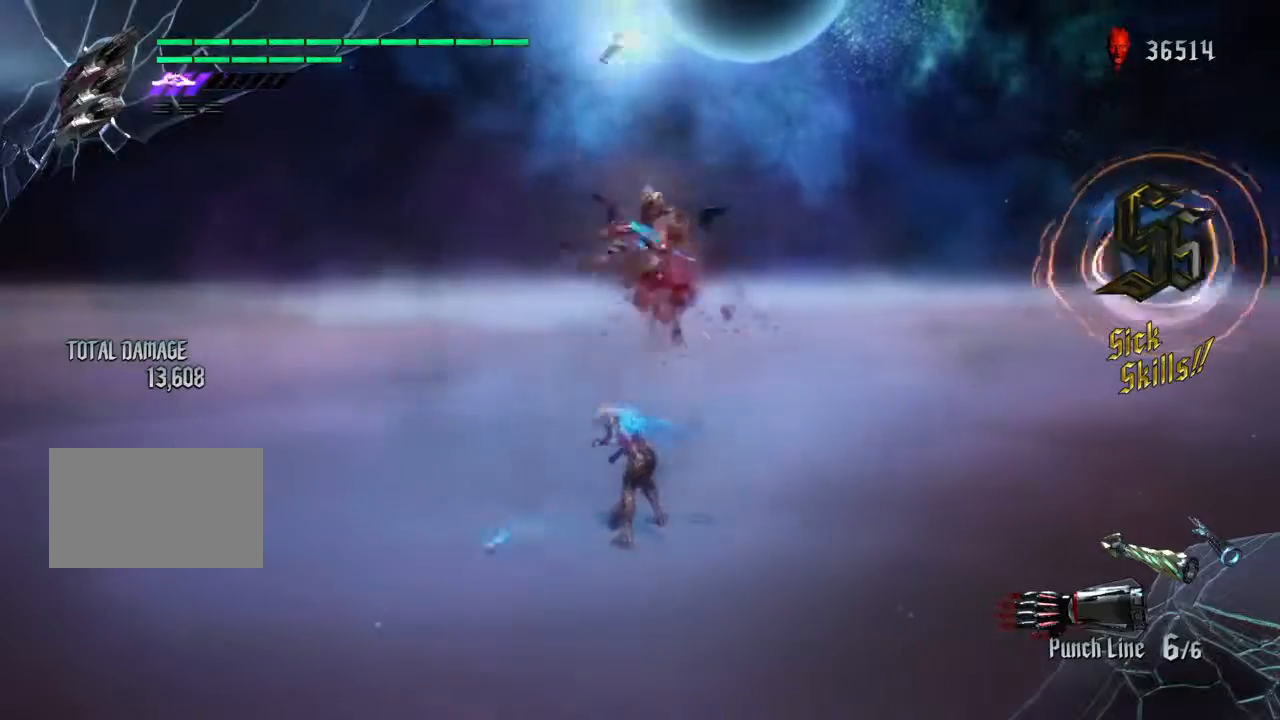
{"buttons": ["TRIANGLE"], "left_stick": "up", "right_stick": "center", "events": [[267, "CROSS", "down"], [334, "CROSS", "up"], [501, "TRIANGLE", "down"]]}
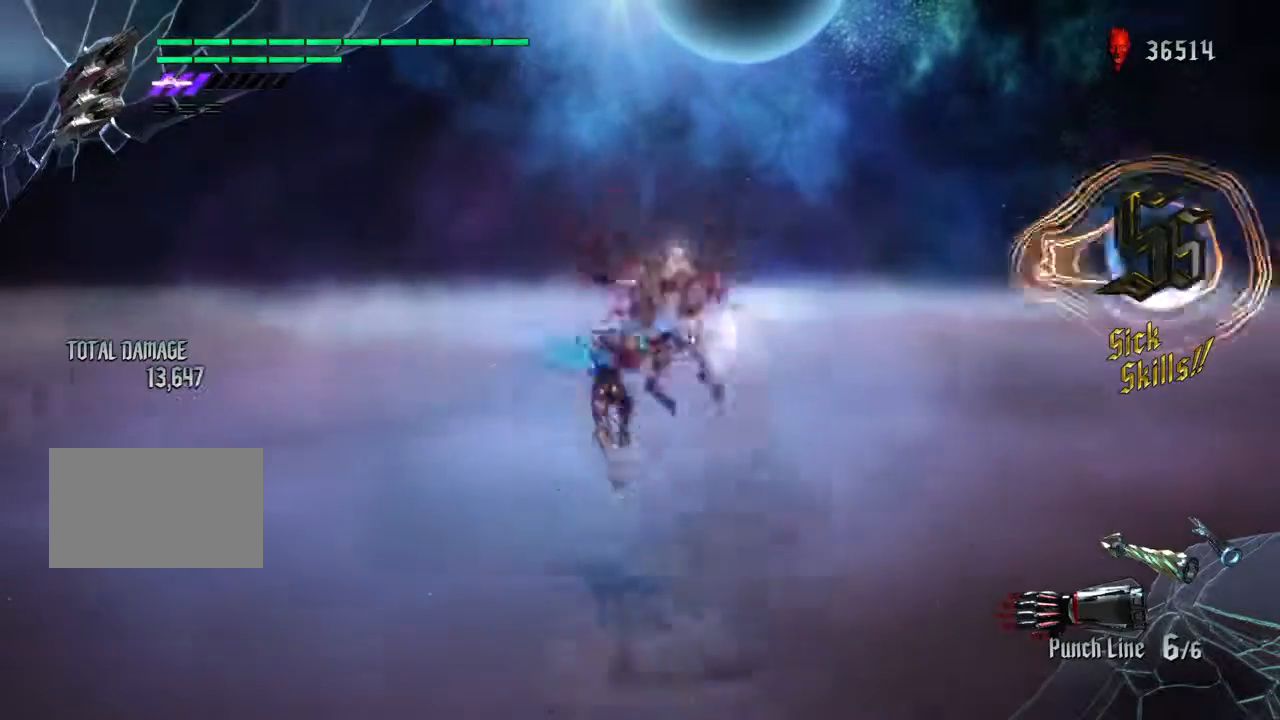
{"buttons": ["TRIANGLE"], "left_stick": "right", "right_stick": "center", "events": [[133, "TRIANGLE", "up"], [233, "TRIANGLE", "down"], [400, "left_stick", "right"]]}
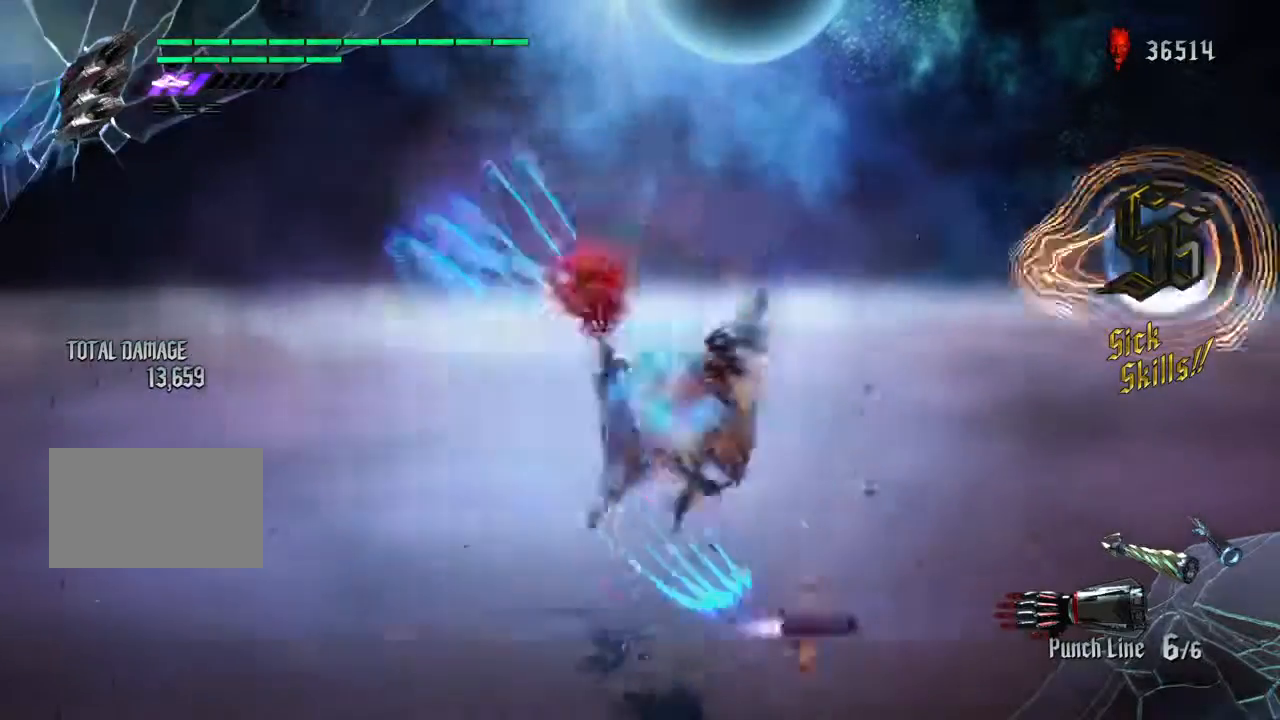
{"buttons": ["TRIANGLE"], "left_stick": "down", "right_stick": "center", "events": [[167, "left_stick", "down"], [234, "TRIANGLE", "up"], [300, "TRIANGLE", "down"]]}
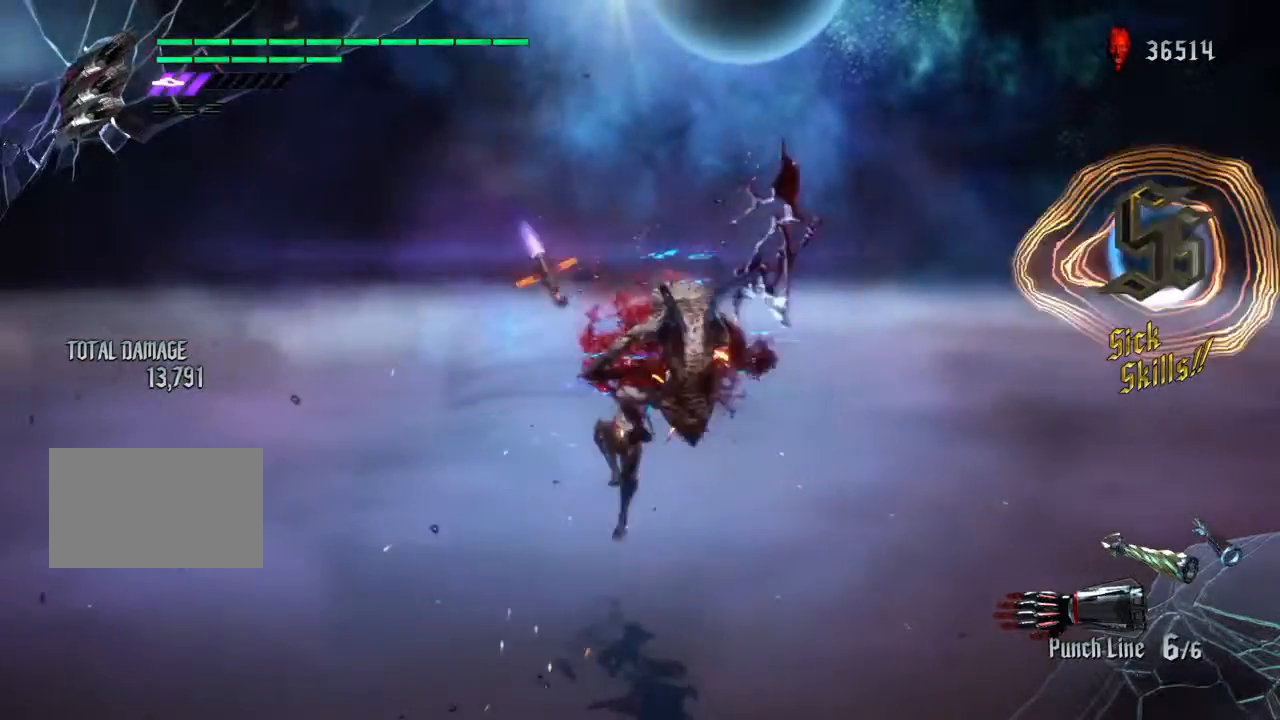
{"buttons": [], "left_stick": "down", "right_stick": "center", "events": [[100, "TRIANGLE", "up"], [200, "TRIANGLE", "down"], [300, "TRIANGLE", "up"], [333, "TRIANGLE", "down"], [467, "TRIANGLE", "up"]]}
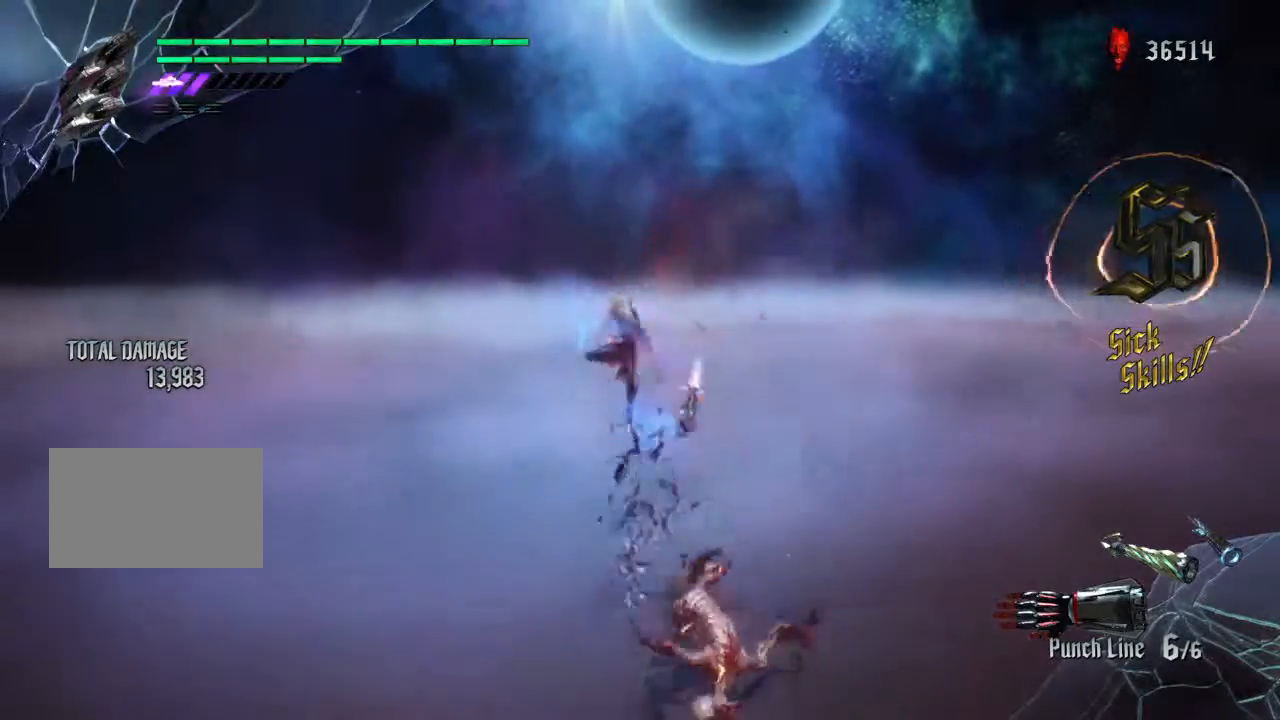
{"buttons": ["SQUARE"], "left_stick": "center", "right_stick": "center", "events": [[33, "TRIANGLE", "down"], [134, "TRIANGLE", "up"], [200, "left_stick", "center"], [267, "SQUARE", "down"]]}
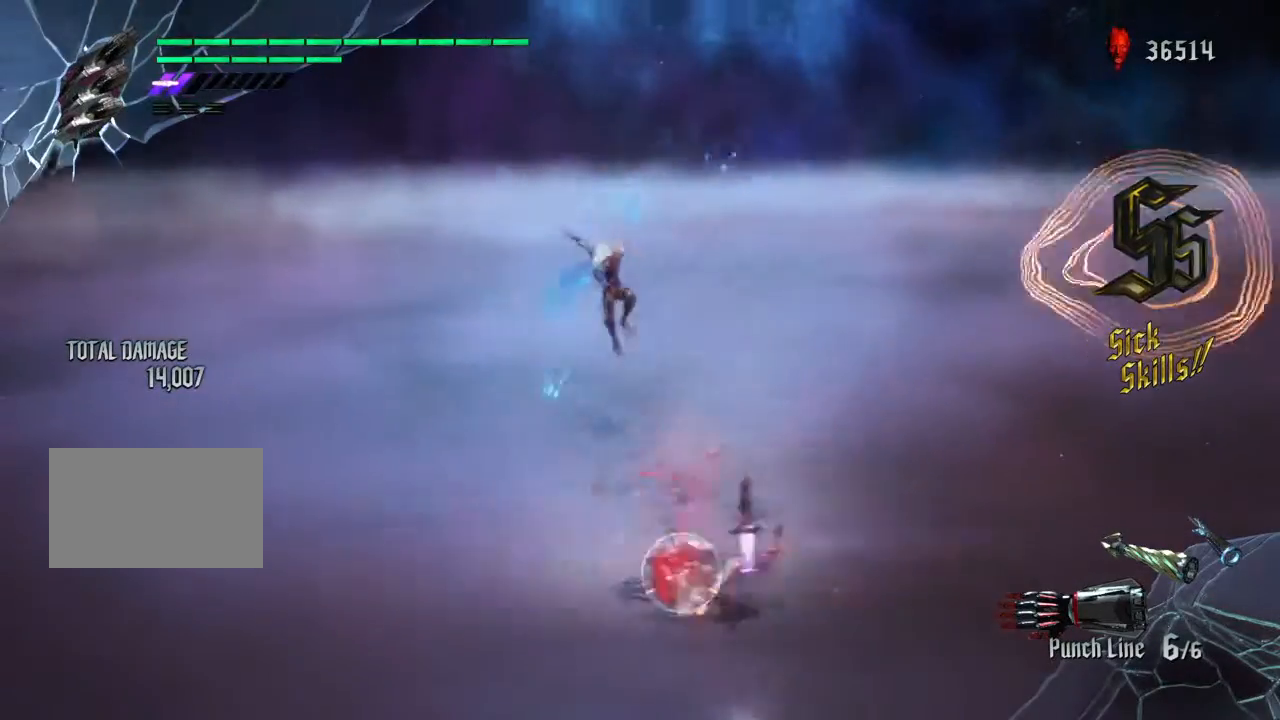
{"buttons": [], "left_stick": "down", "right_stick": "center", "events": [[167, "left_stick", "down"], [234, "SQUARE", "up"], [334, "SQUARE", "down"], [467, "SQUARE", "up"]]}
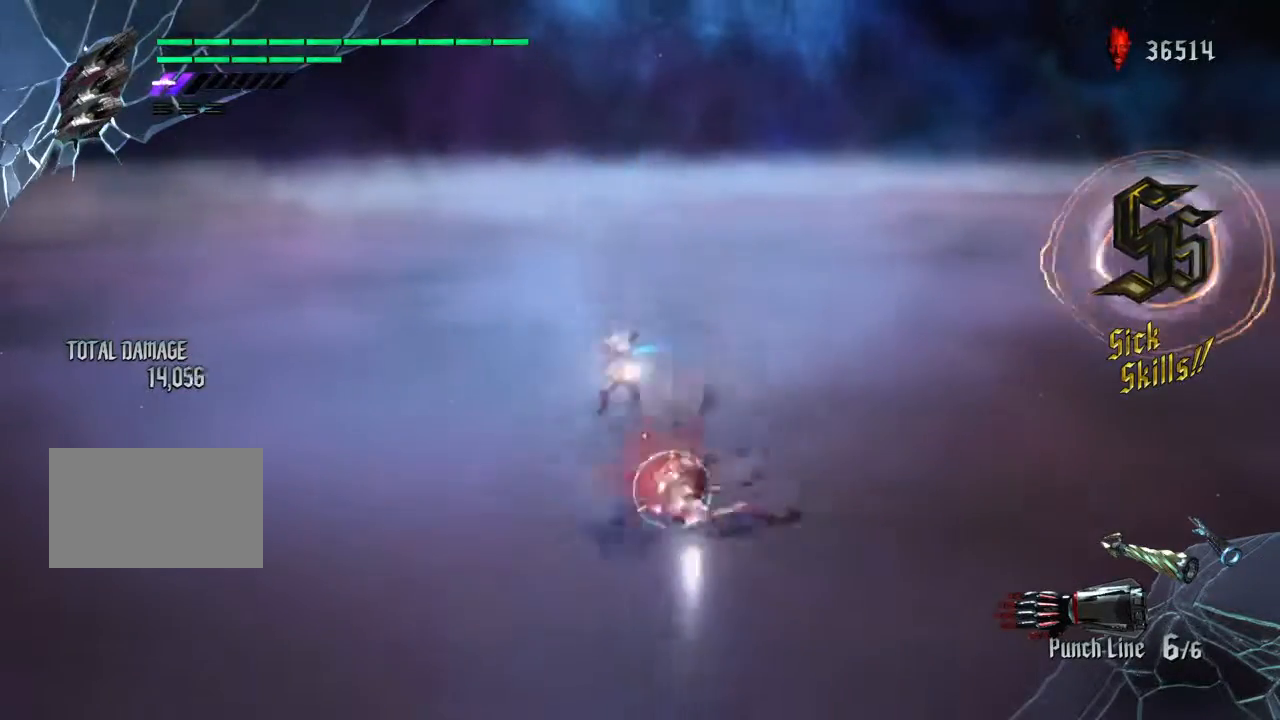
{"buttons": [], "left_stick": "down", "right_stick": "center", "events": []}
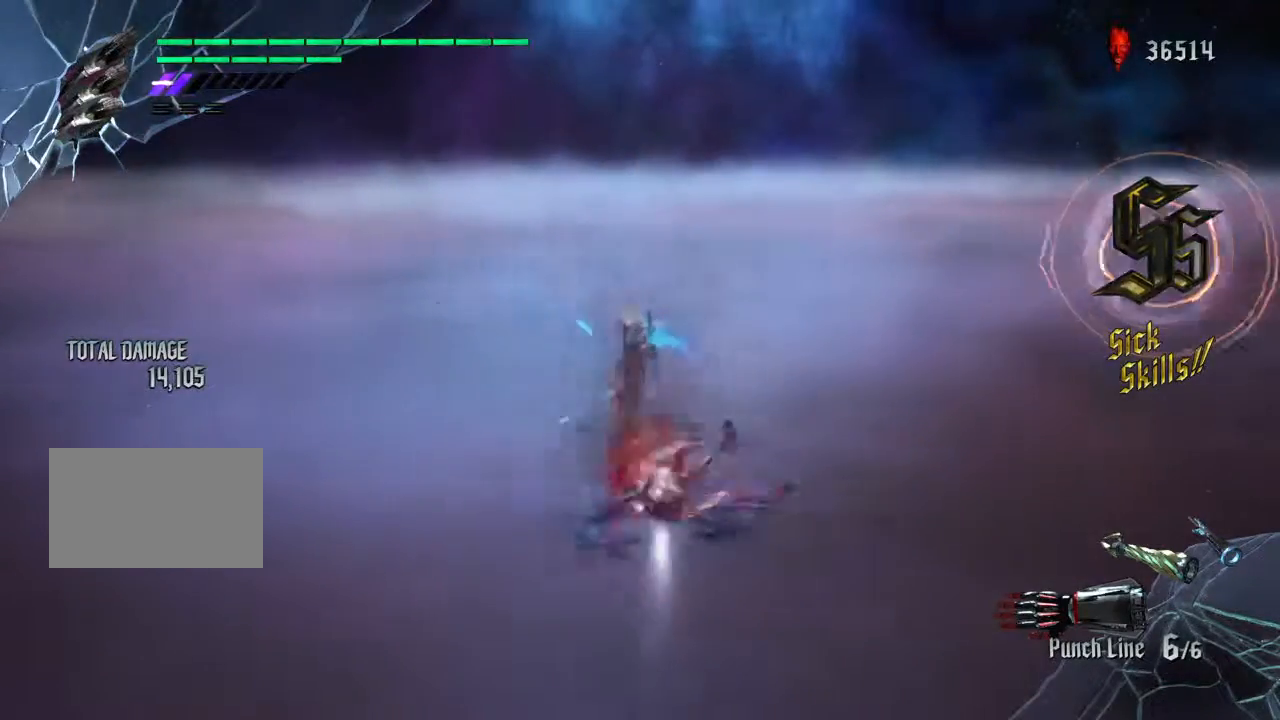
{"buttons": ["TRIANGLE"], "left_stick": "down", "right_stick": "center", "events": [[134, "TRIANGLE", "down"], [234, "TRIANGLE", "up"], [434, "TRIANGLE", "down"]]}
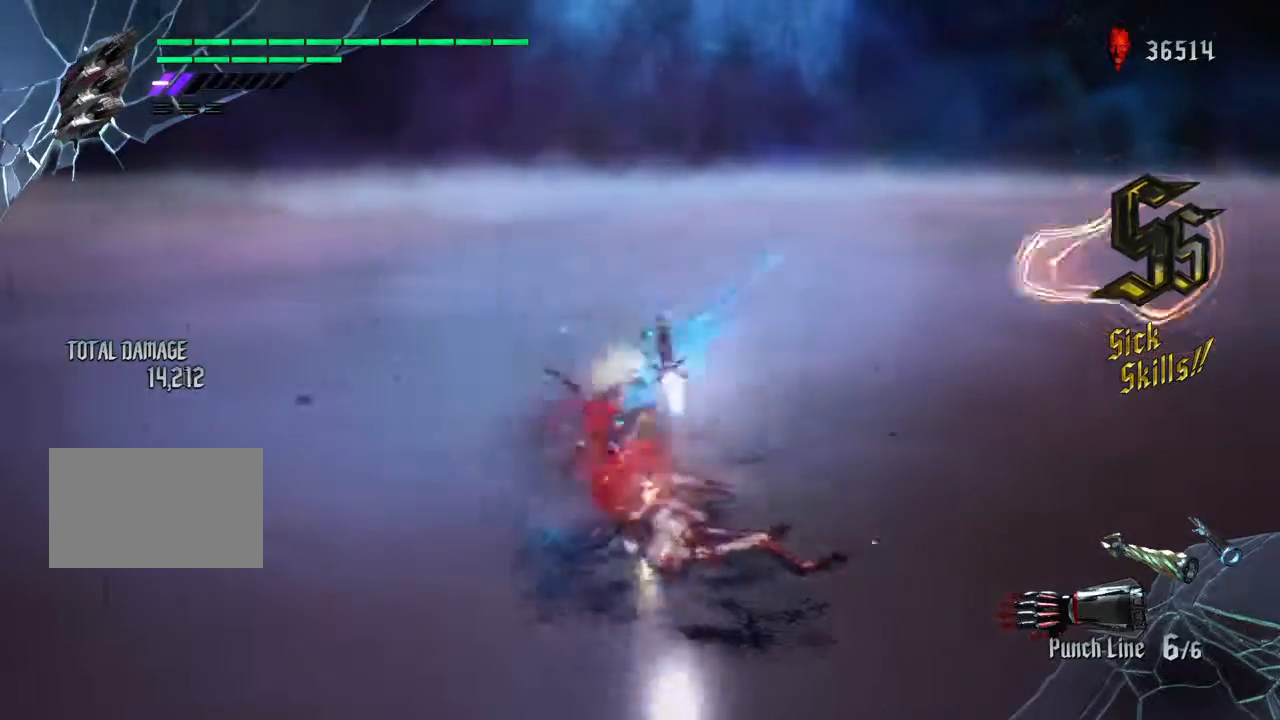
{"buttons": ["TRIANGLE"], "left_stick": "down", "right_stick": "center", "events": [[33, "TRIANGLE", "up"], [100, "TRIANGLE", "down"], [200, "TRIANGLE", "up"], [267, "TRIANGLE", "down"], [400, "TRIANGLE", "up"], [467, "TRIANGLE", "down"]]}
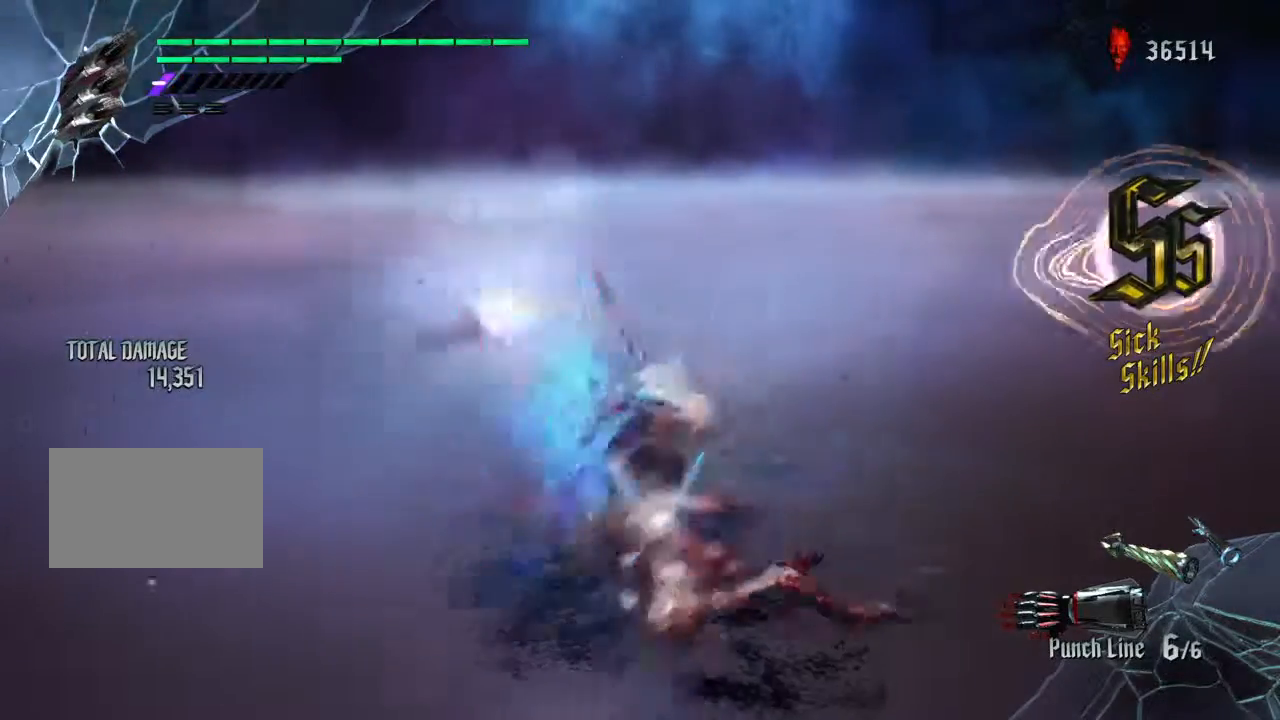
{"buttons": ["TRIANGLE"], "left_stick": "down", "right_stick": "center", "events": [[67, "TRIANGLE", "up"], [134, "TRIANGLE", "down"], [234, "TRIANGLE", "up"], [301, "TRIANGLE", "down"], [434, "TRIANGLE", "up"], [467, "TRIANGLE", "down"]]}
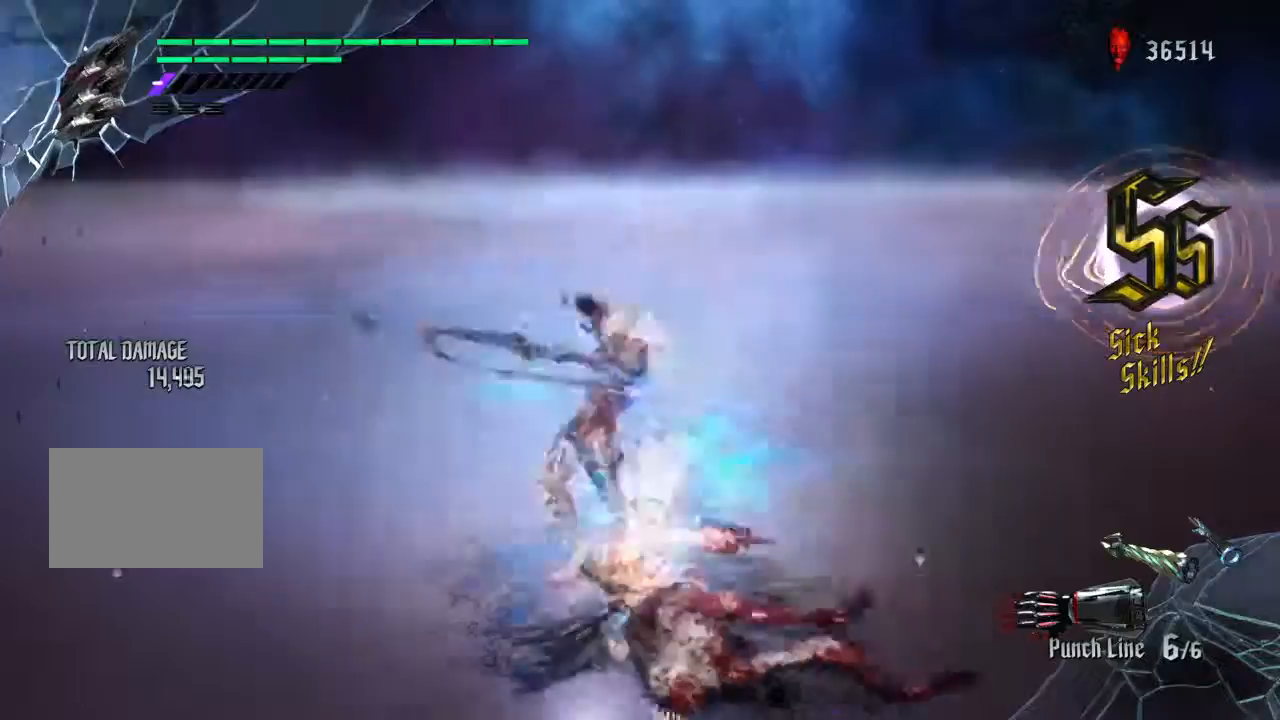
{"buttons": ["TRIANGLE"], "left_stick": "down", "right_stick": "center", "events": [[133, "TRIANGLE", "up"], [167, "TRIANGLE", "down"], [434, "TRIANGLE", "up"], [500, "TRIANGLE", "down"]]}
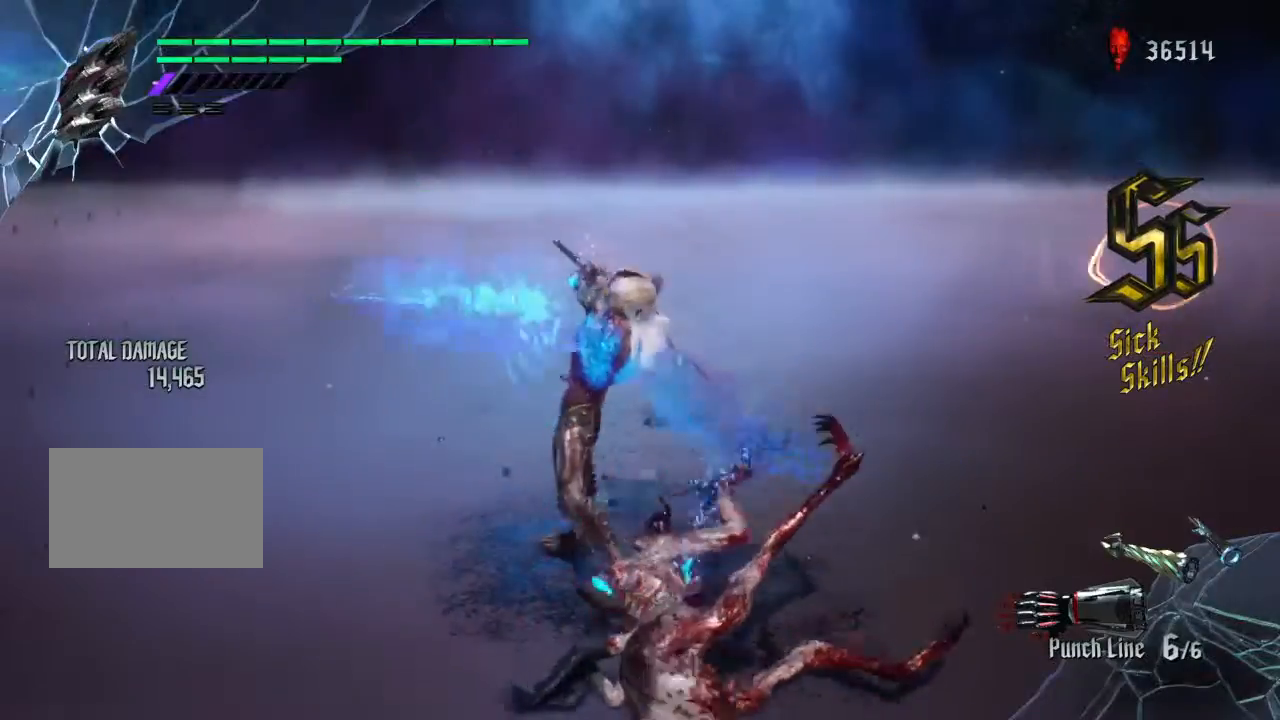
{"buttons": [], "left_stick": "center", "right_stick": "center", "events": [[134, "TRIANGLE", "up"], [234, "left_stick", "center"]]}
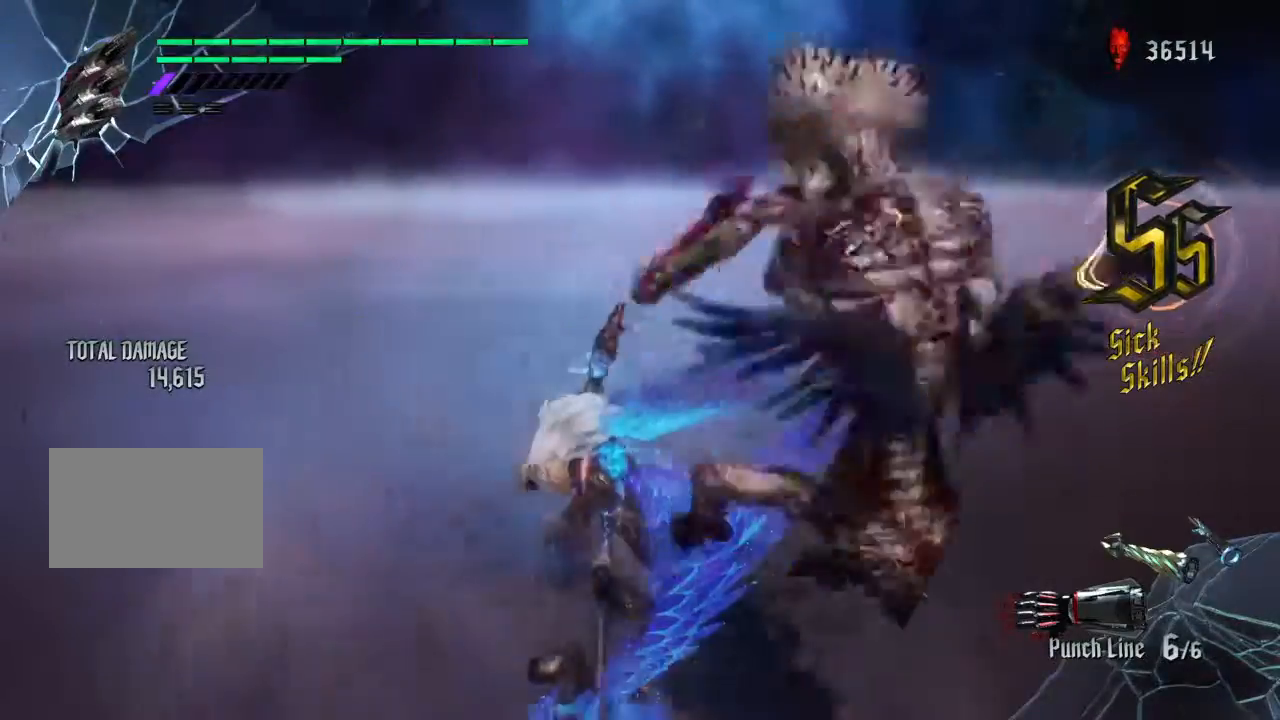
{"buttons": ["CIRCLE"], "left_stick": "center", "right_stick": "center", "events": [[100, "CIRCLE", "down"], [233, "CIRCLE", "up"], [300, "CIRCLE", "down"]]}
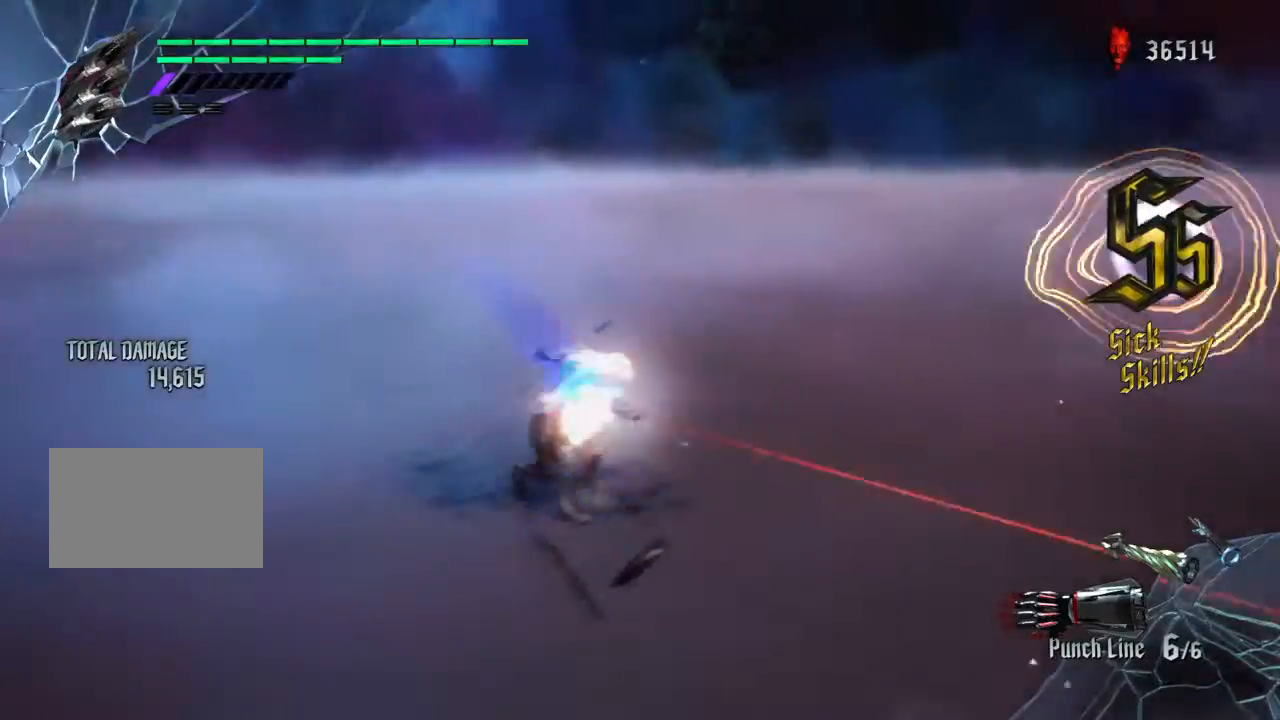
{"buttons": [], "left_stick": "center", "right_stick": "center", "events": [[34, "CIRCLE", "up"], [200, "CIRCLE", "down"], [301, "CIRCLE", "up"], [367, "CIRCLE", "down"], [467, "CIRCLE", "up"]]}
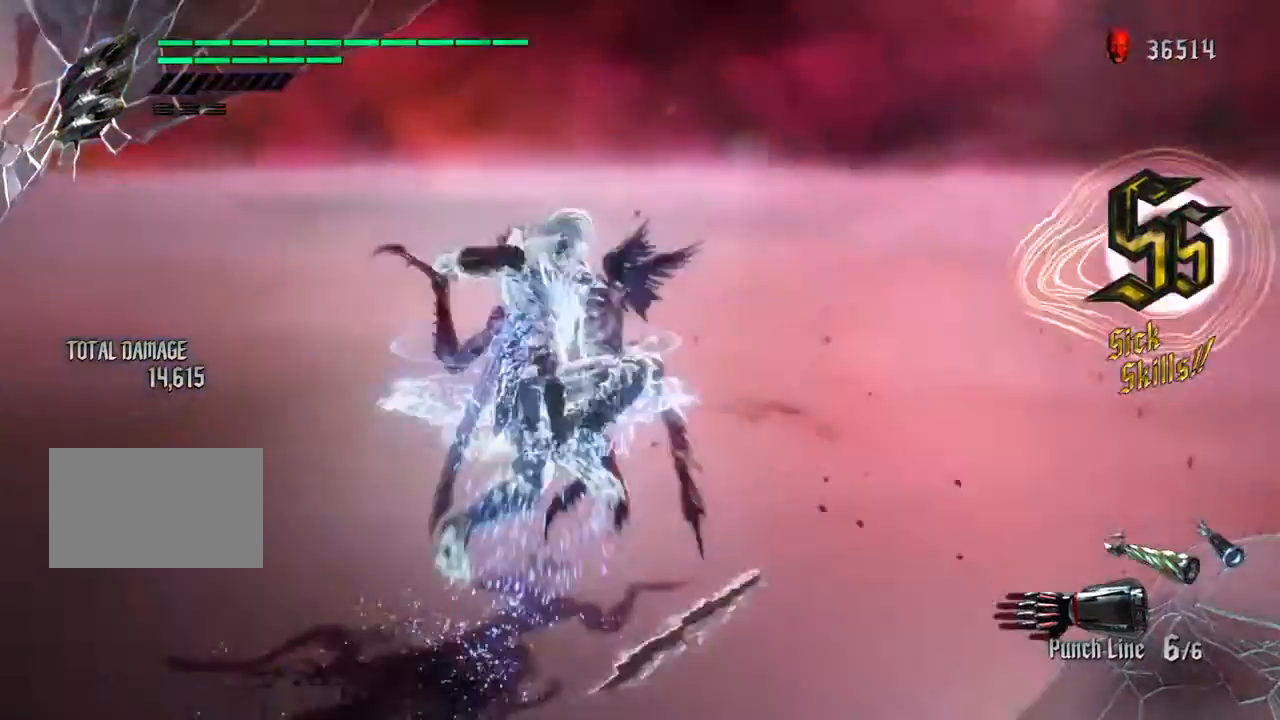
{"buttons": ["TRIANGLE"], "left_stick": "down", "right_stick": "center", "events": [[267, "left_stick", "down"], [300, "TRIANGLE", "down"]]}
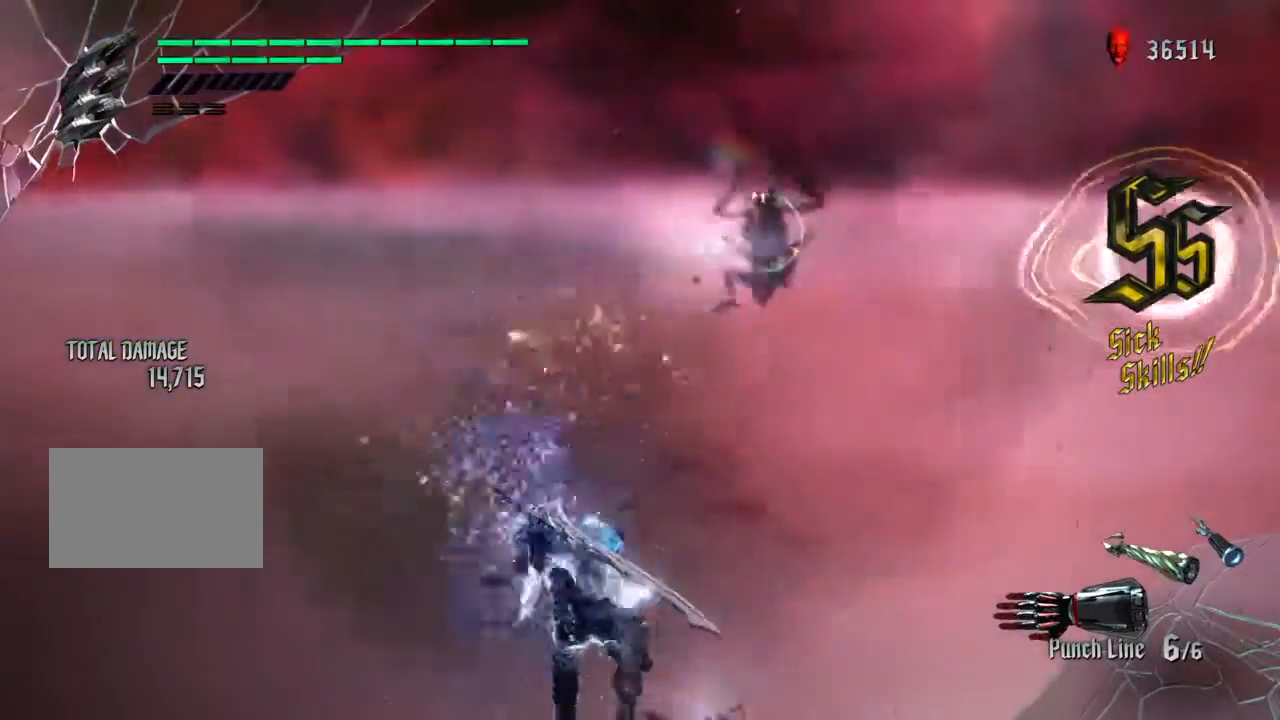
{"buttons": ["TRIANGLE"], "left_stick": "up", "right_stick": "center", "events": [[434, "left_stick", "up"]]}
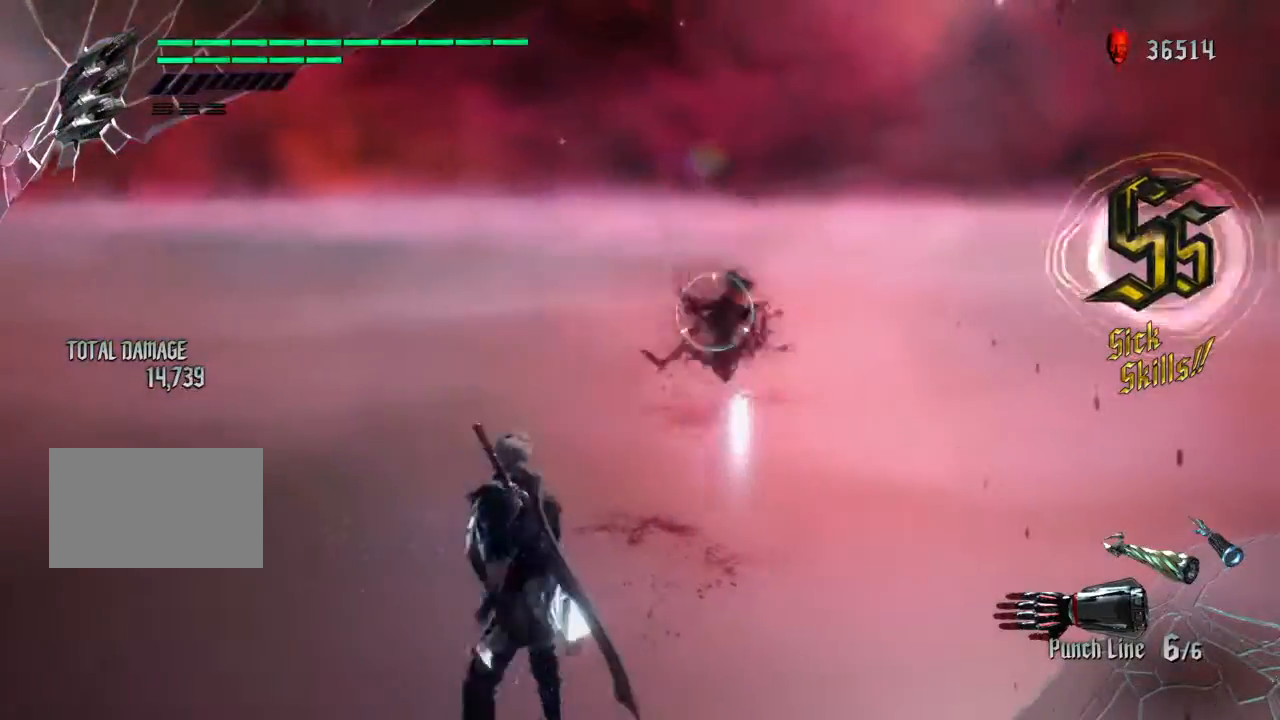
{"buttons": ["TRIANGLE"], "left_stick": "up", "right_stick": "center", "events": []}
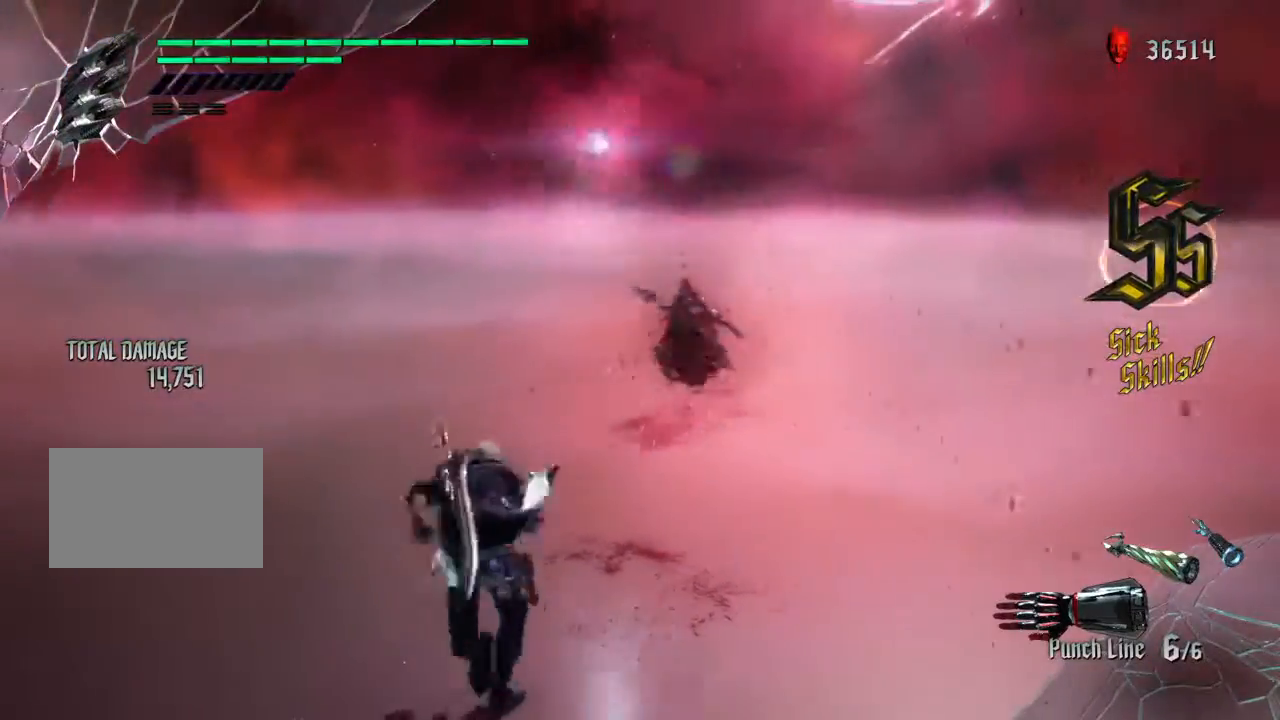
{"buttons": ["TRIANGLE"], "left_stick": "up", "right_stick": "center", "events": []}
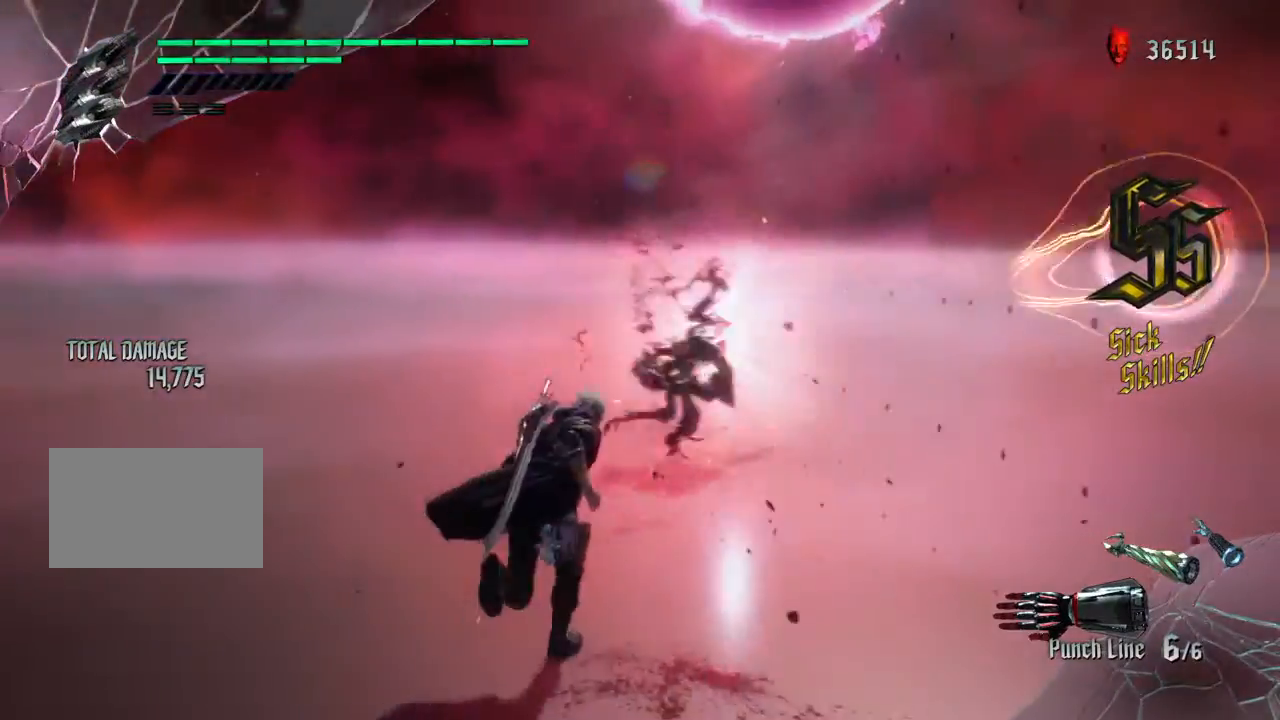
{"buttons": ["TRIANGLE"], "left_stick": "up", "right_stick": "center", "events": []}
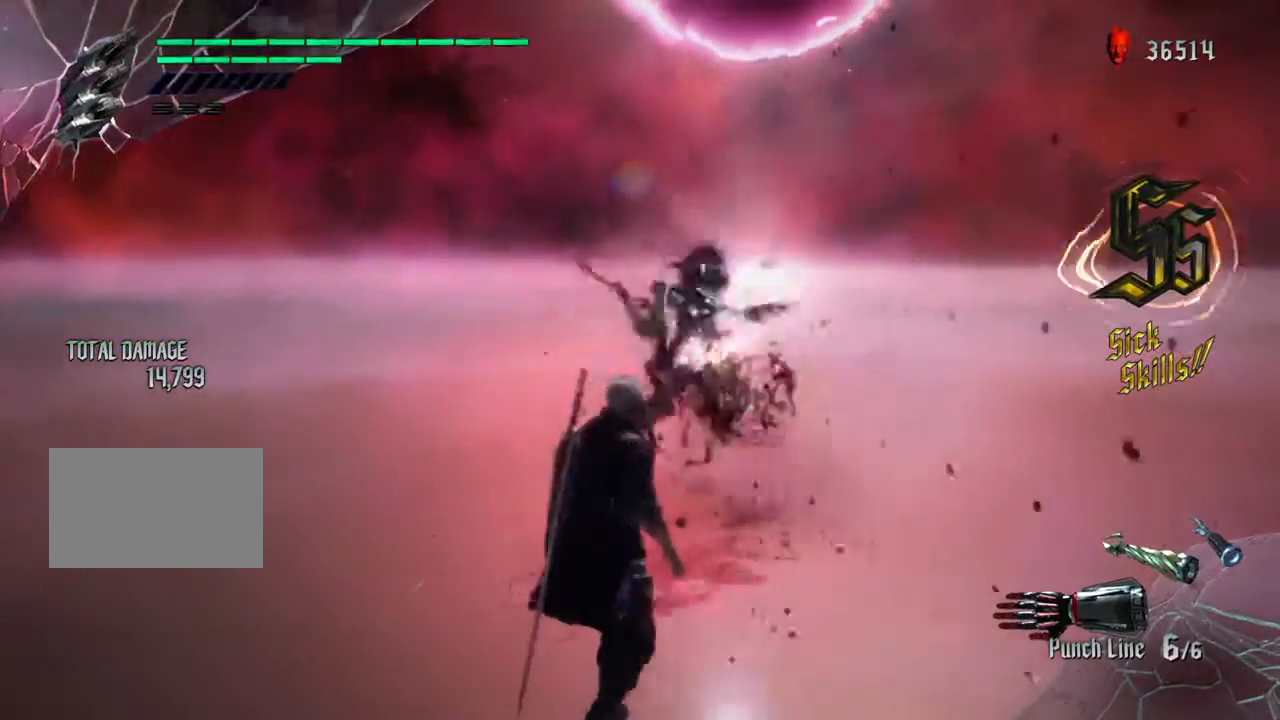
{"buttons": ["TRIANGLE"], "left_stick": "up", "right_stick": "center", "events": [[34, "TRIANGLE", "up"], [100, "TRIANGLE", "down"]]}
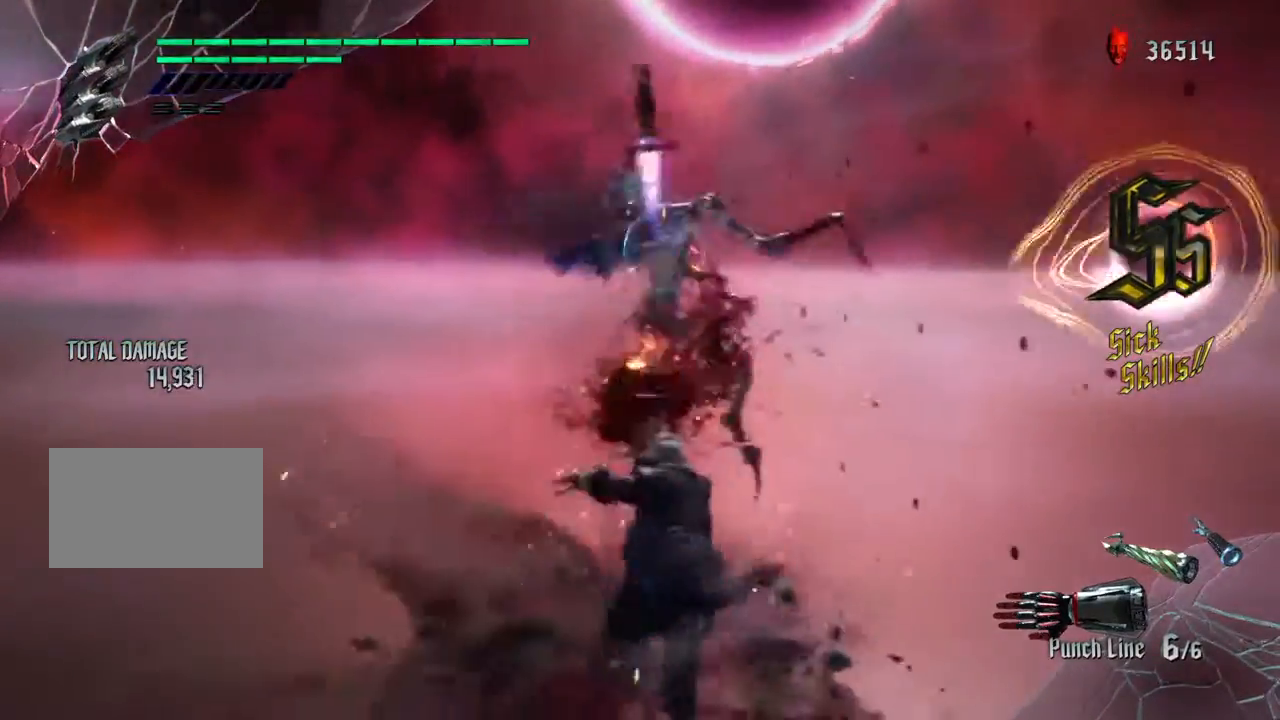
{"buttons": [], "left_stick": "up", "right_stick": "center", "events": [[33, "L2", "down"], [167, "TRIANGLE", "up"], [200, "L2", "up"], [267, "TRIANGLE", "down"], [400, "TRIANGLE", "up"]]}
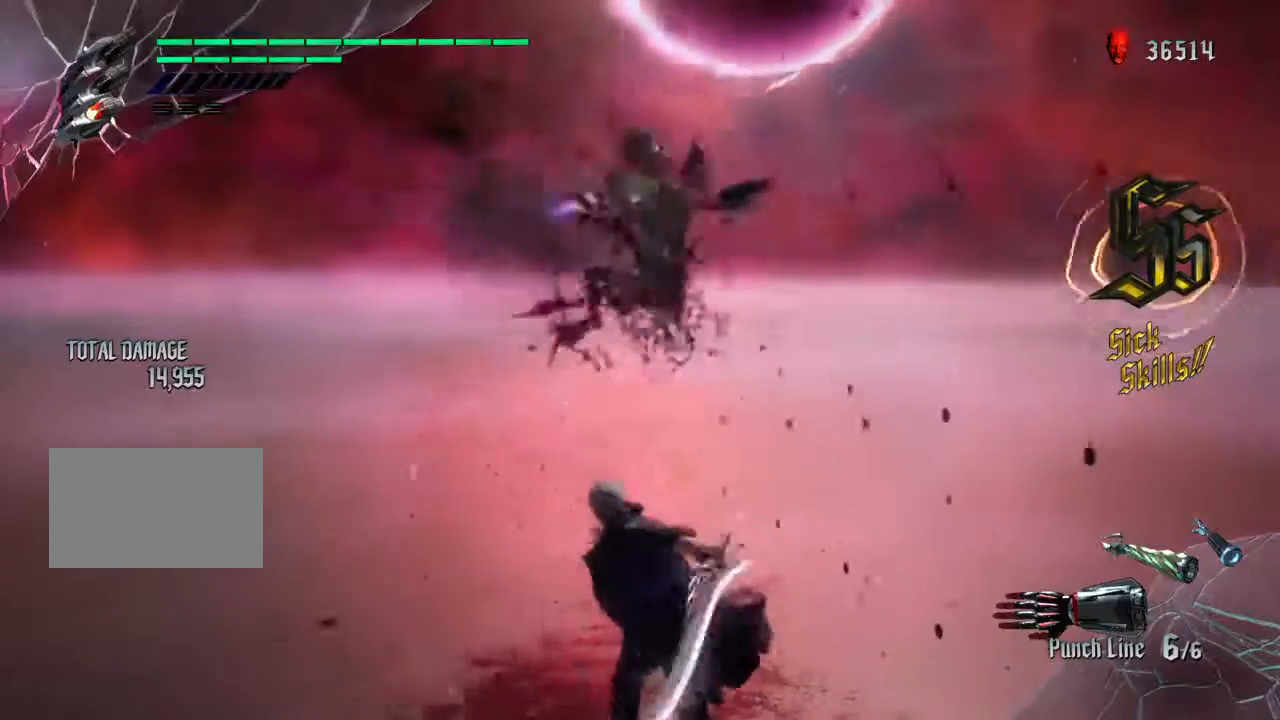
{"buttons": ["SQUARE"], "left_stick": "up", "right_stick": "center", "events": [[67, "SQUARE", "down"], [200, "SQUARE", "up"], [267, "SQUARE", "down"]]}
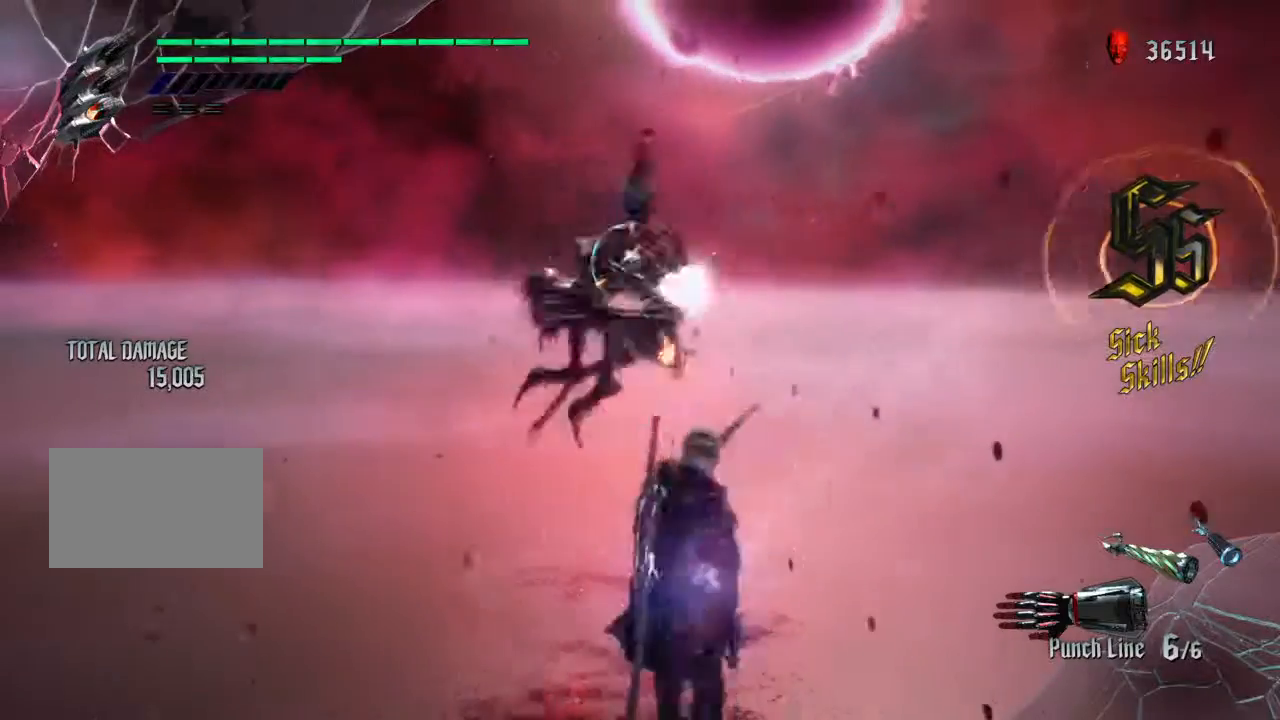
{"buttons": ["SQUARE"], "left_stick": "up", "right_stick": "center", "events": []}